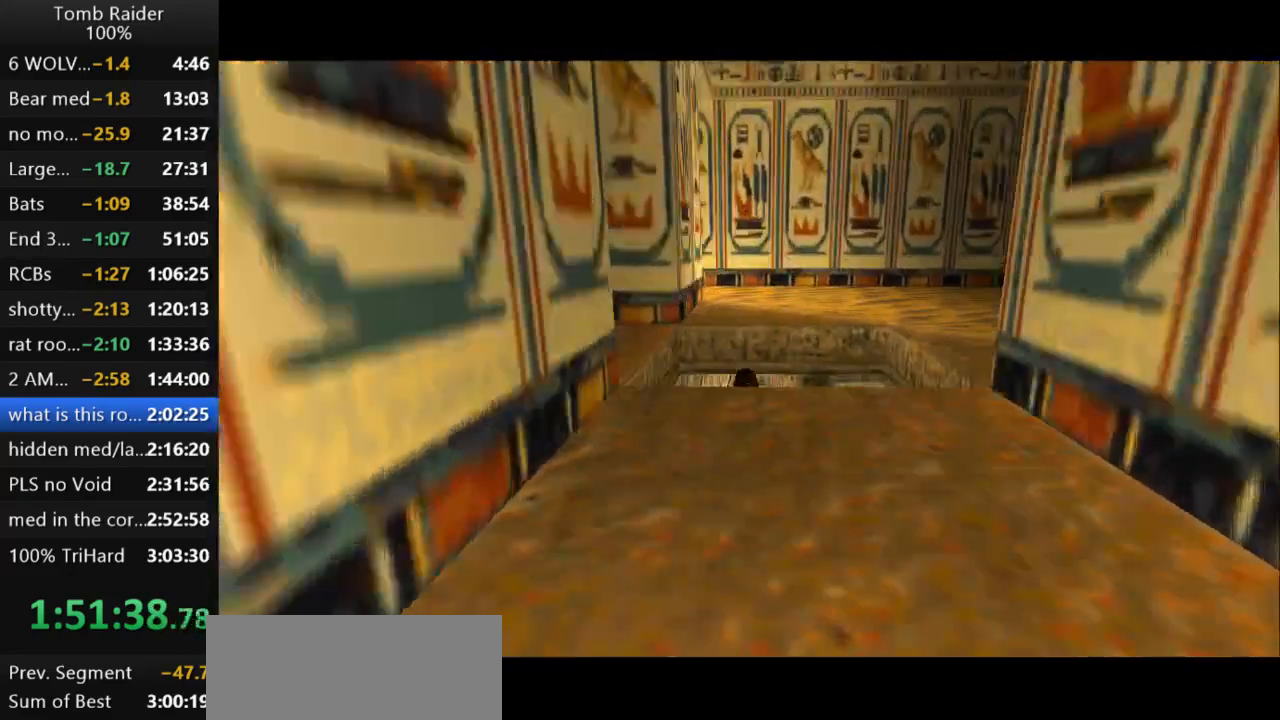
Gameplay with keyboard; each line is a JSON object with the keys held at the frame after it. "events" lists presses ("down") and releases ("up") of "action", "action2", "down", "guns", "inv", "jump", "left", "look", "lstep", "right", "roll", "roll2", "rstep", "up" and "walk" between this image and that frame as [ms after this image, input, new state], when the widget could be followed in between. No other keys are recorded. Mouse input is not recorded. Key names are as the overlay labels them; some are game actions (e.g. jump) rather than physical keys.
{"keys": [], "events": []}
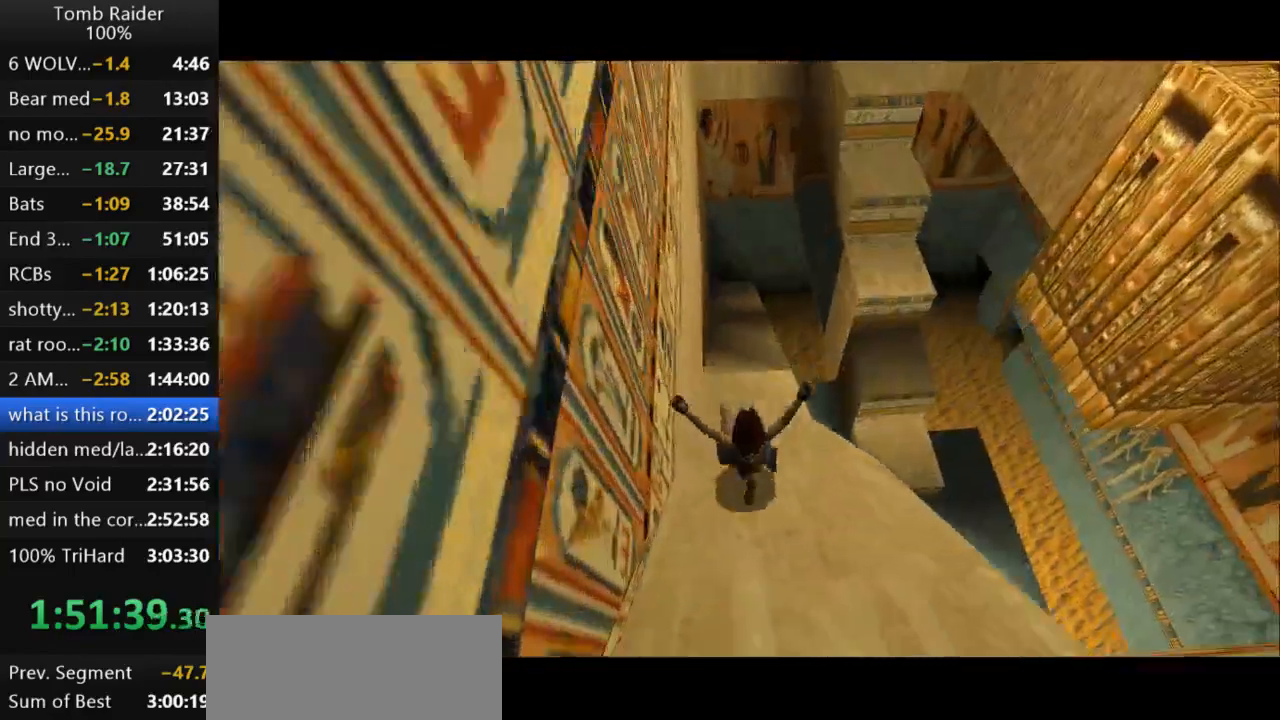
{"keys": [], "events": []}
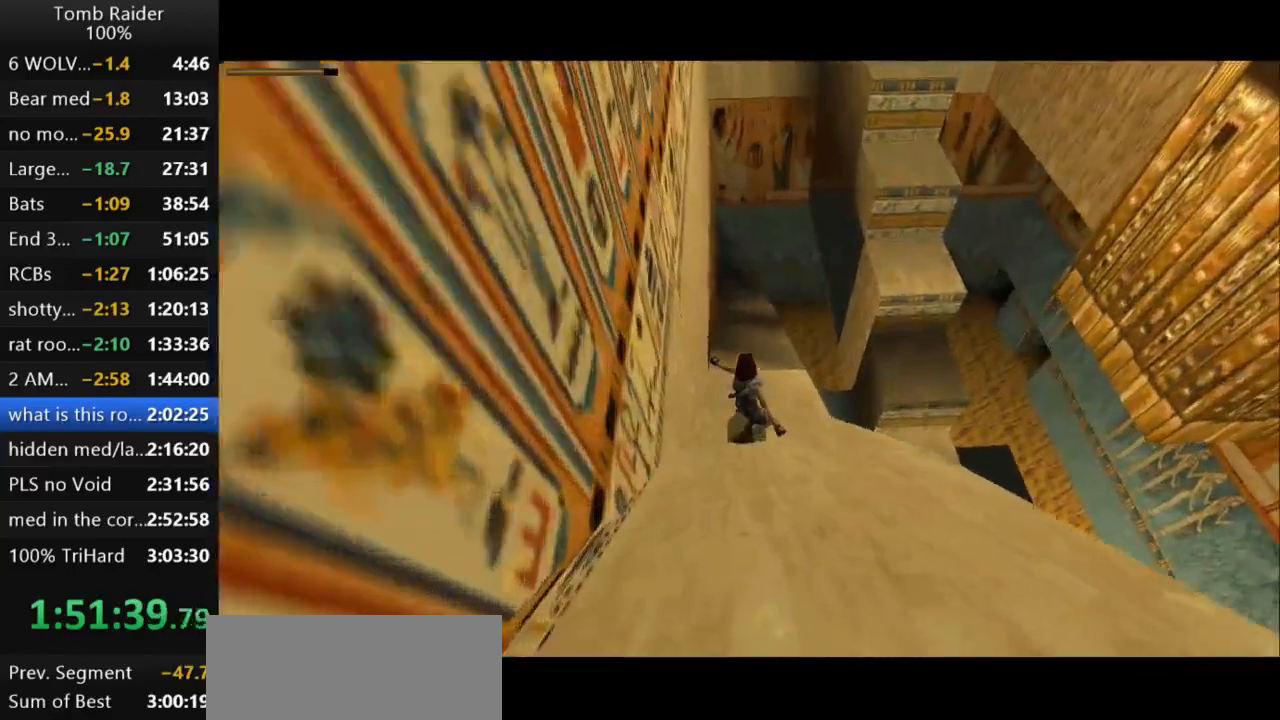
{"keys": ["jump", "up"], "events": [[200, "jump", "down"], [200, "up", "down"]]}
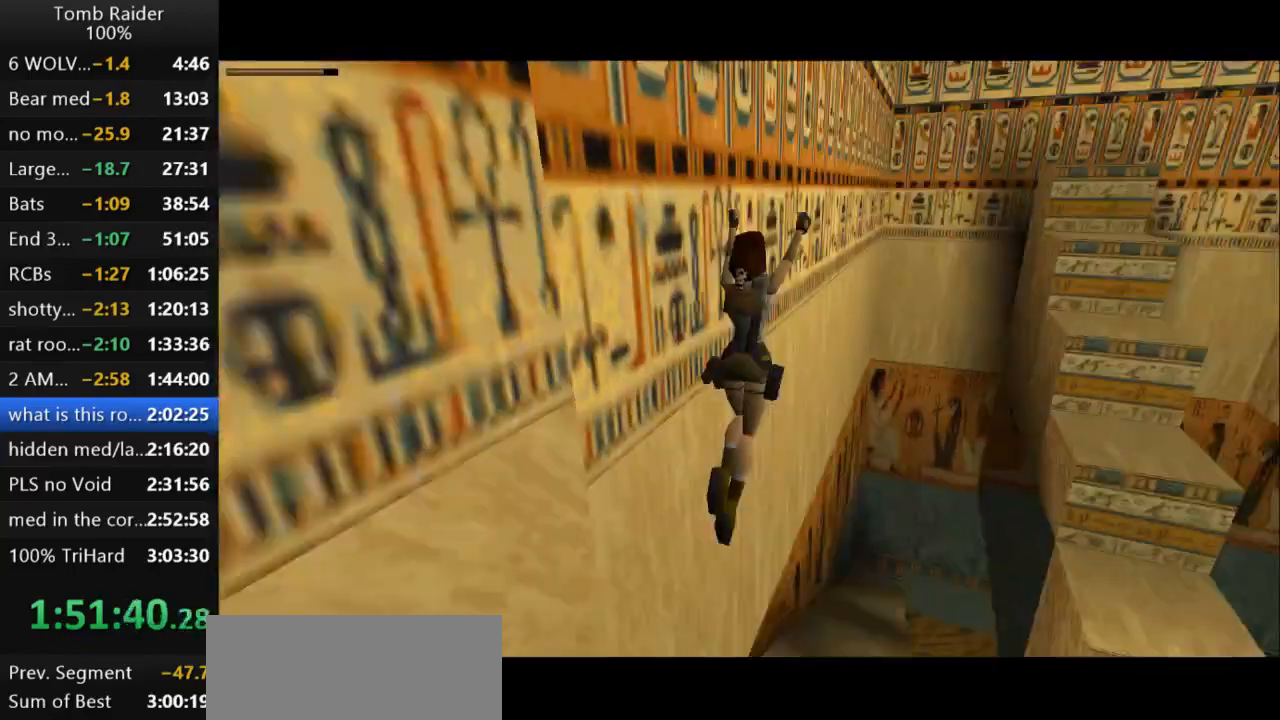
{"keys": [], "events": [[67, "jump", "up"], [67, "up", "up"]]}
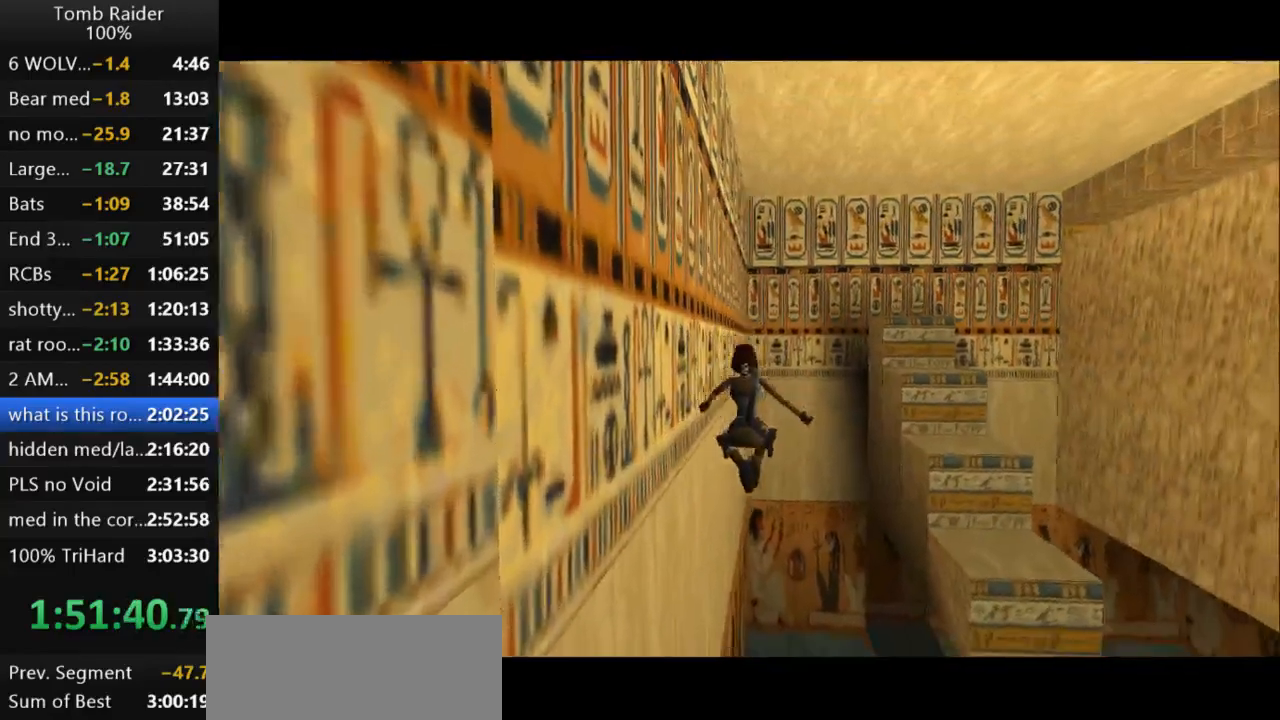
{"keys": [], "events": []}
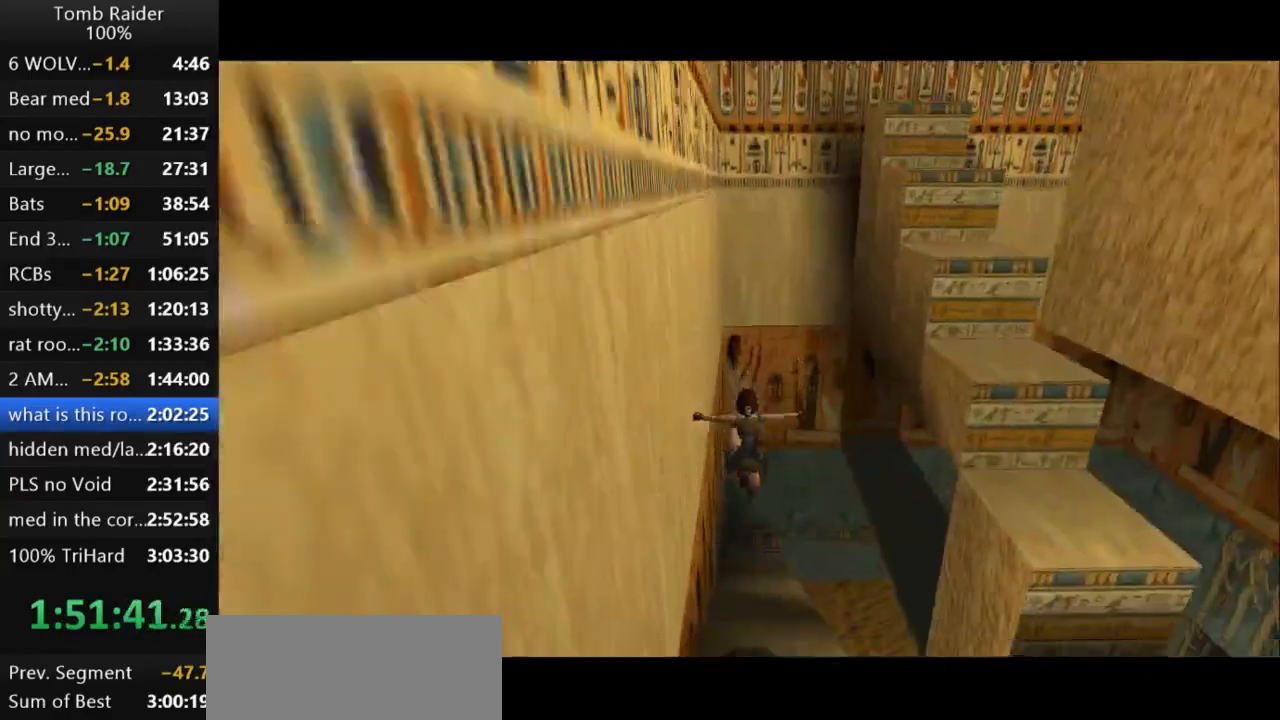
{"keys": ["jump", "up"], "events": [[400, "up", "down"], [433, "jump", "down"]]}
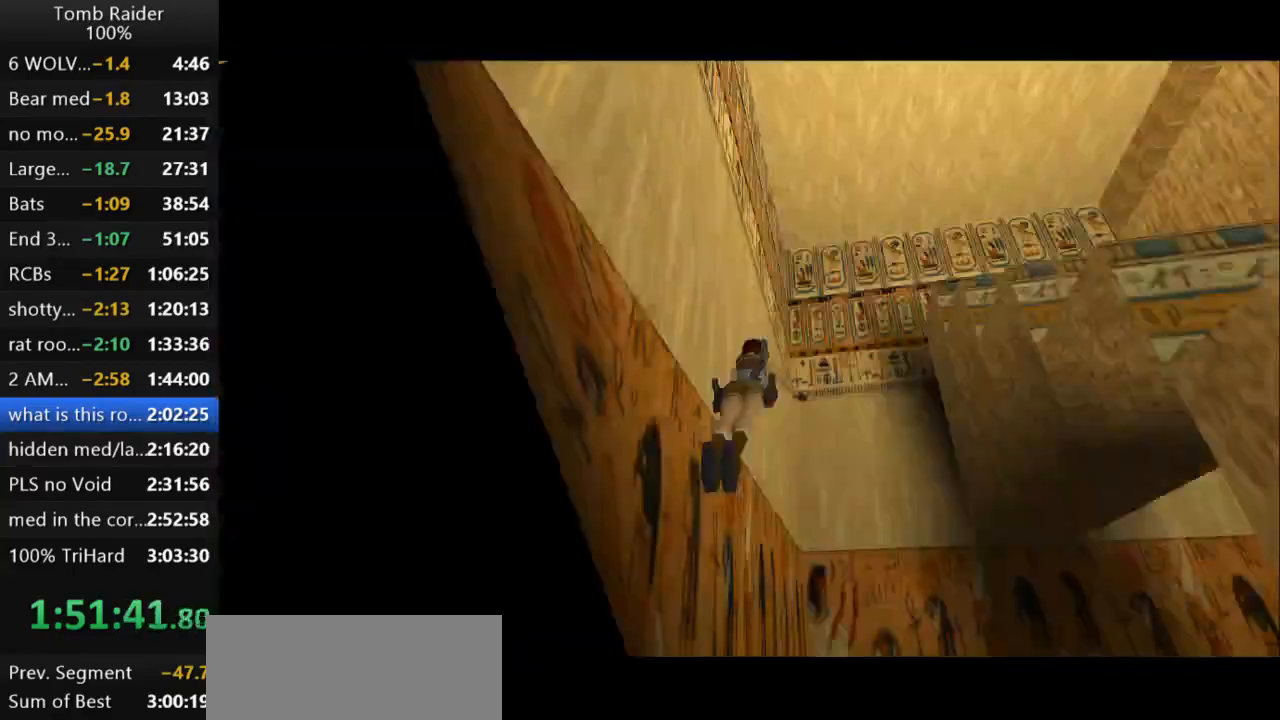
{"keys": [], "events": [[200, "jump", "up"], [200, "up", "up"]]}
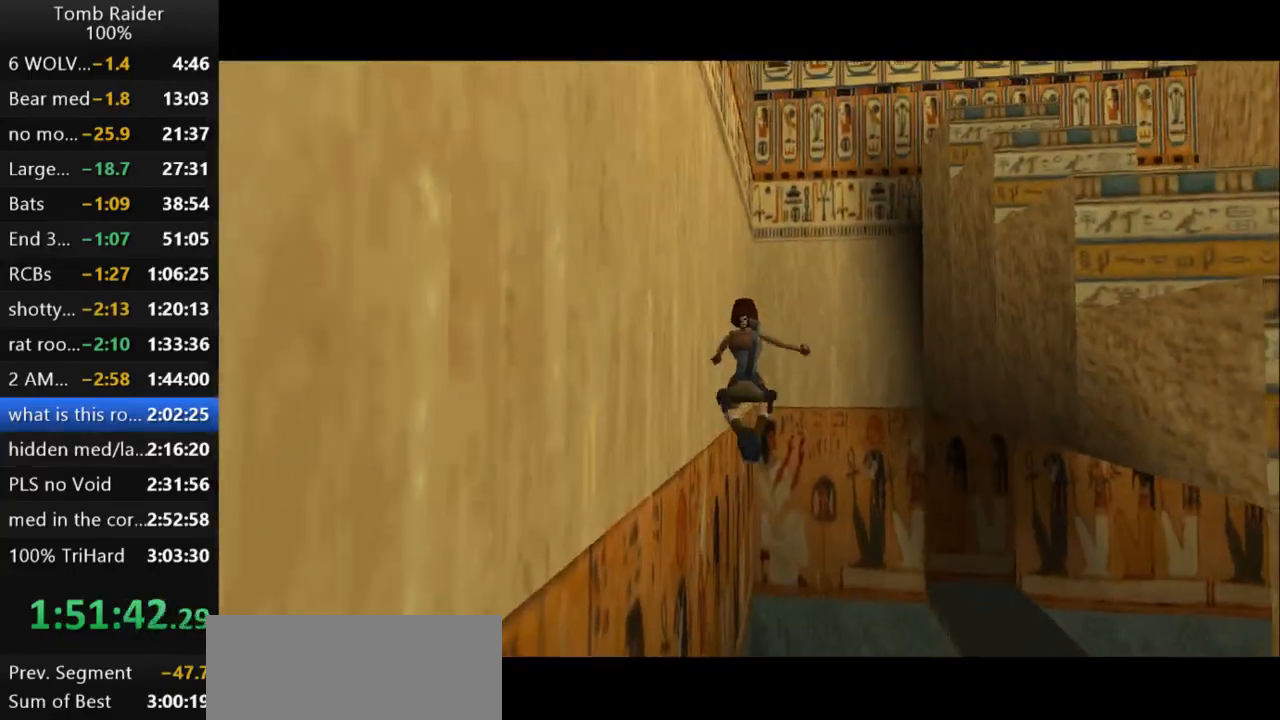
{"keys": [], "events": []}
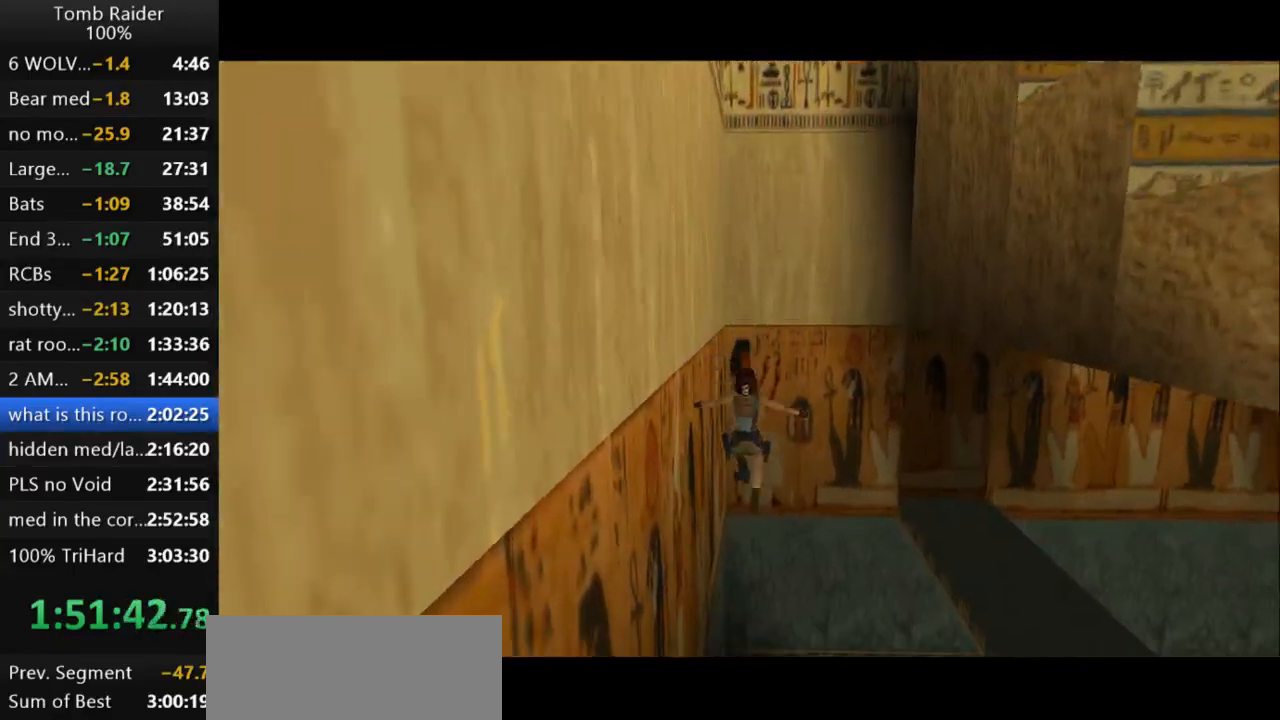
{"keys": [], "events": []}
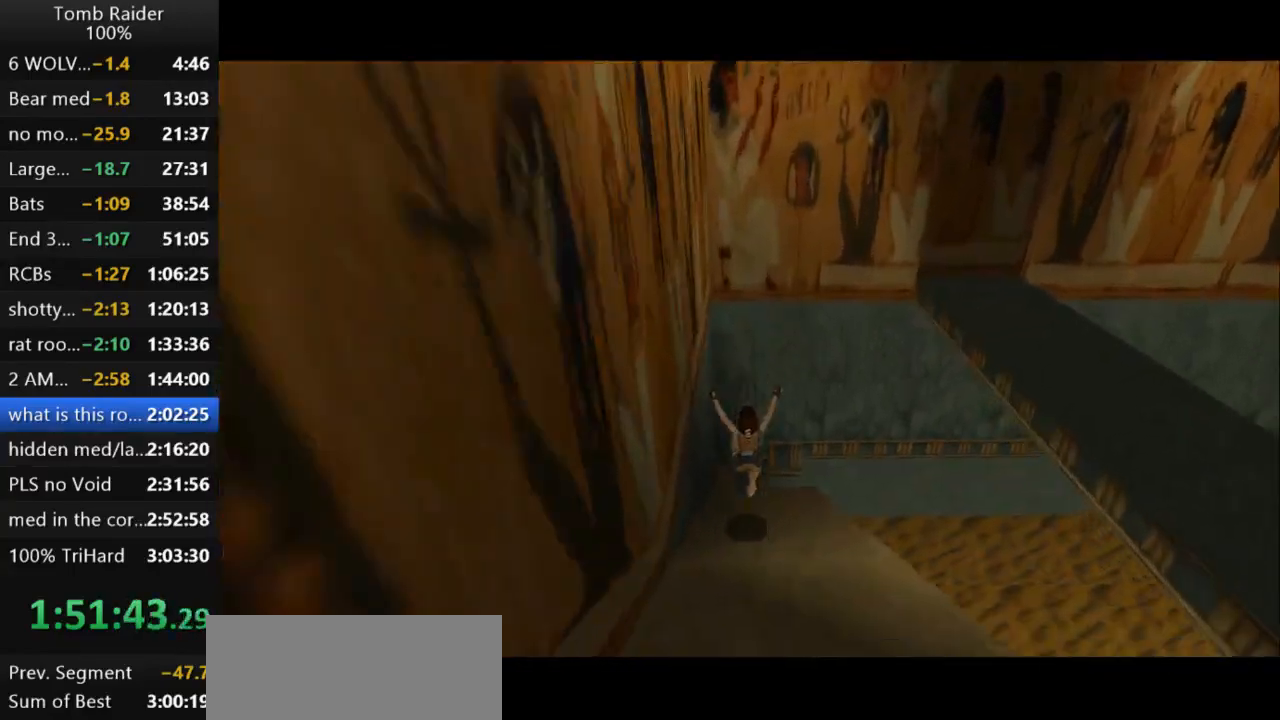
{"keys": [], "events": []}
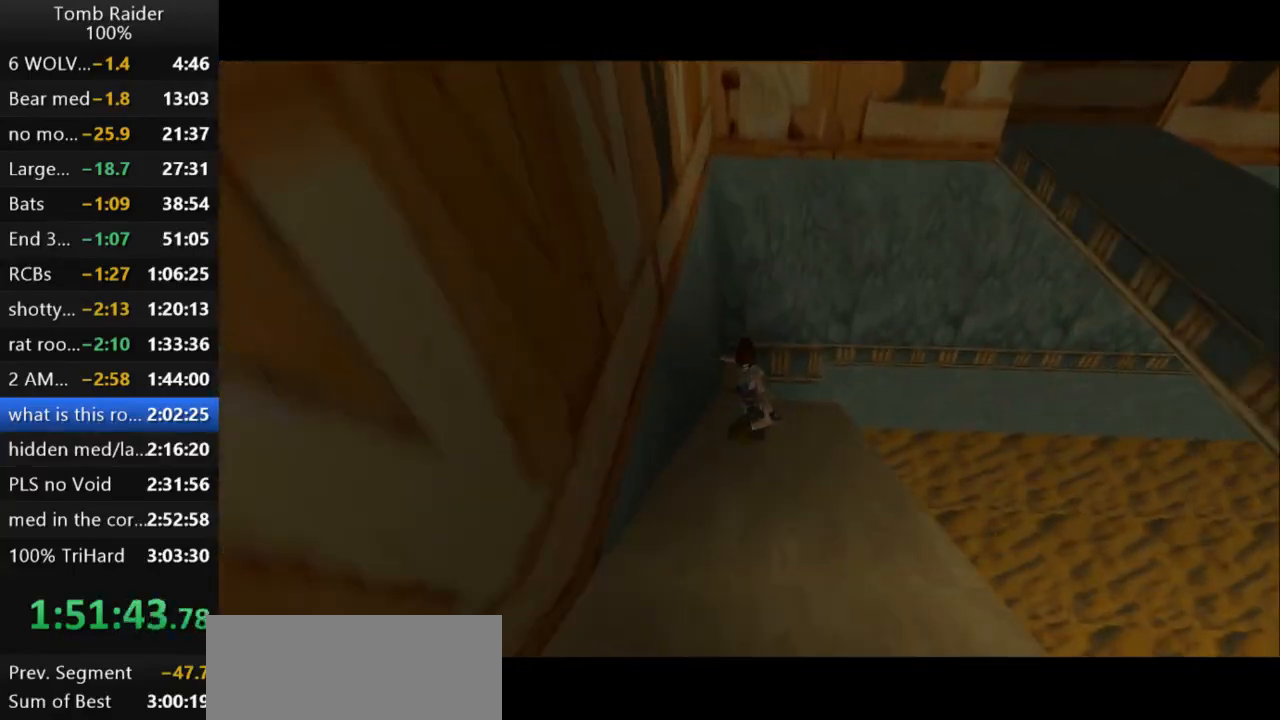
{"keys": [], "events": [[233, "guns", "down"], [467, "guns", "up"]]}
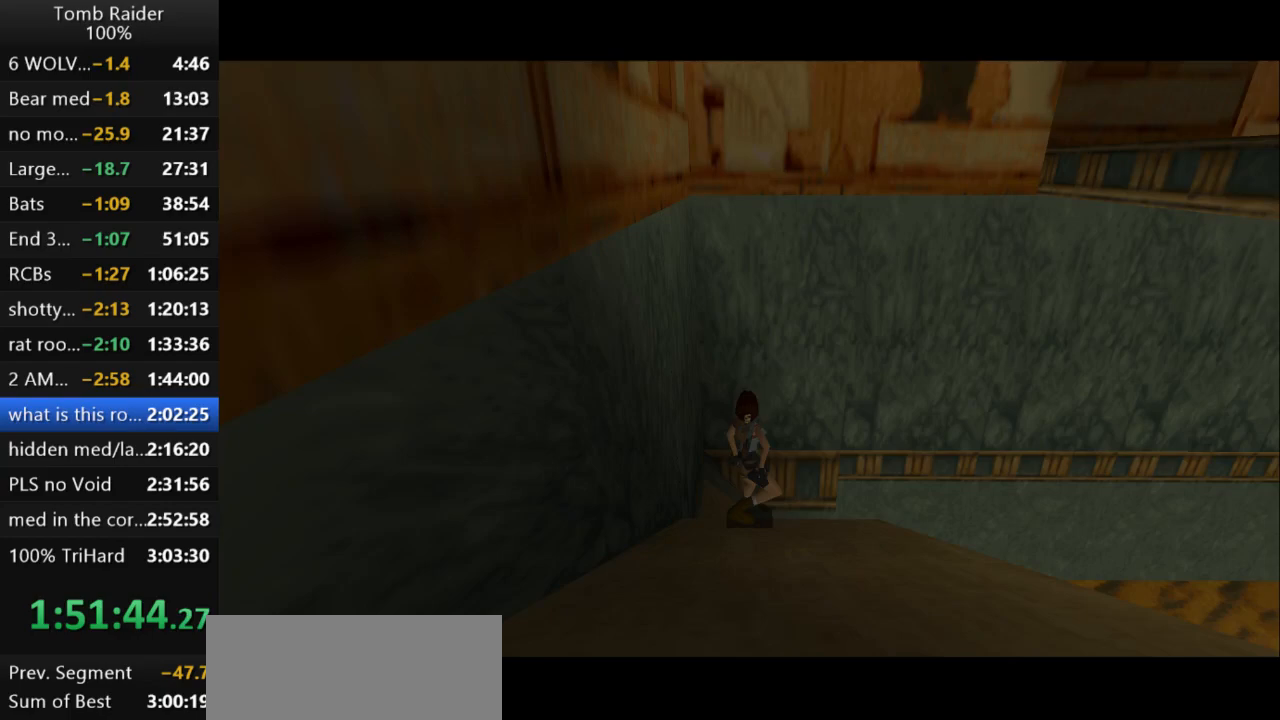
{"keys": [], "events": []}
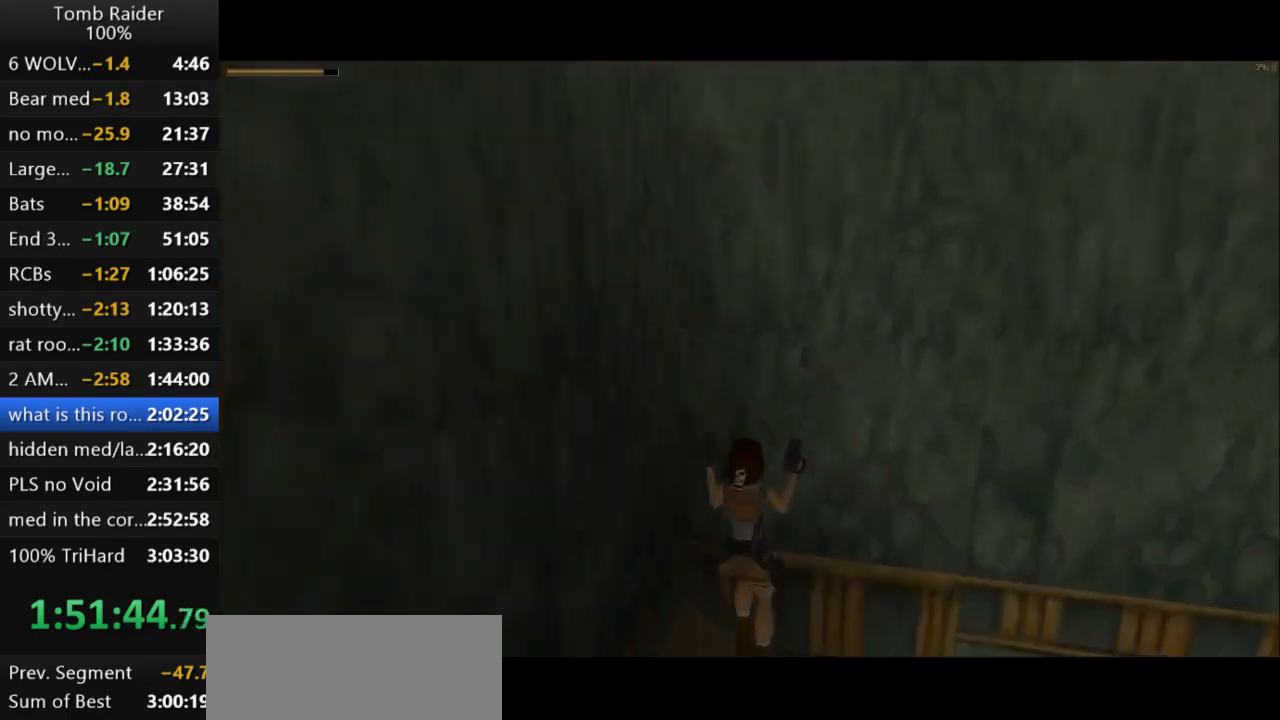
{"keys": ["jump", "right", "up"], "events": [[200, "up", "down"], [267, "right", "down"], [300, "jump", "down"]]}
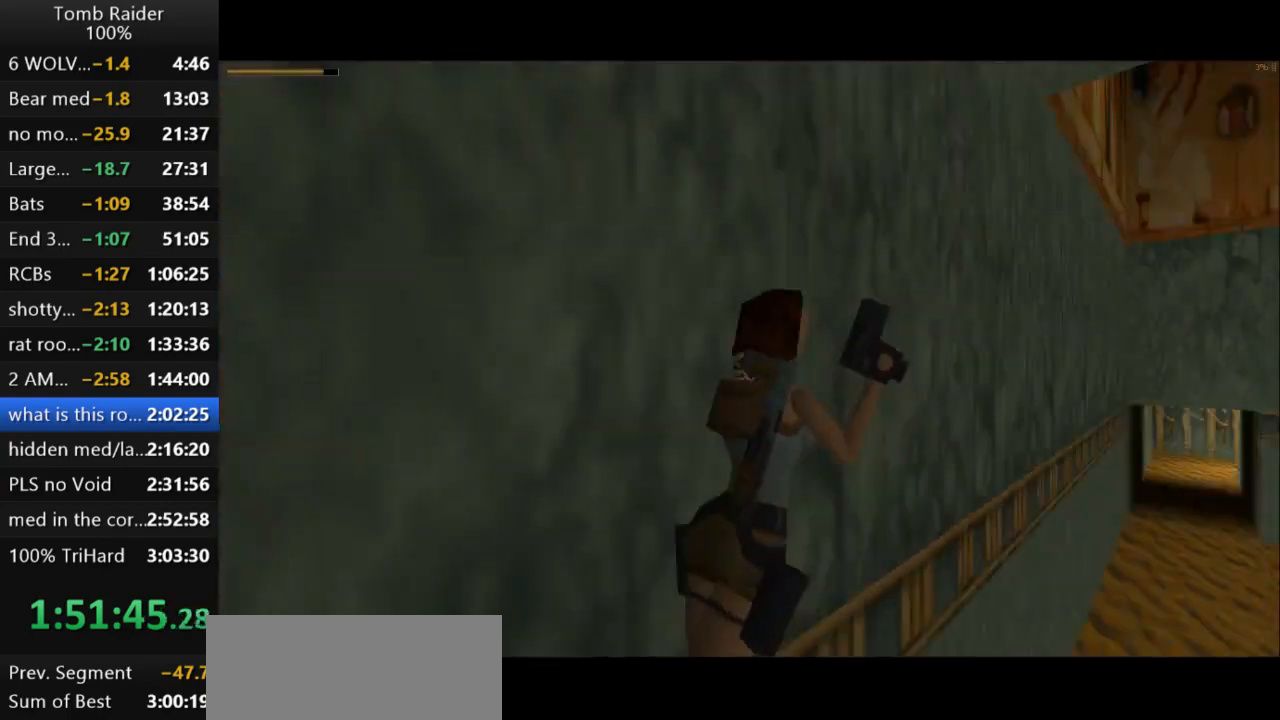
{"keys": ["right", "up"], "events": [[100, "jump", "up"]]}
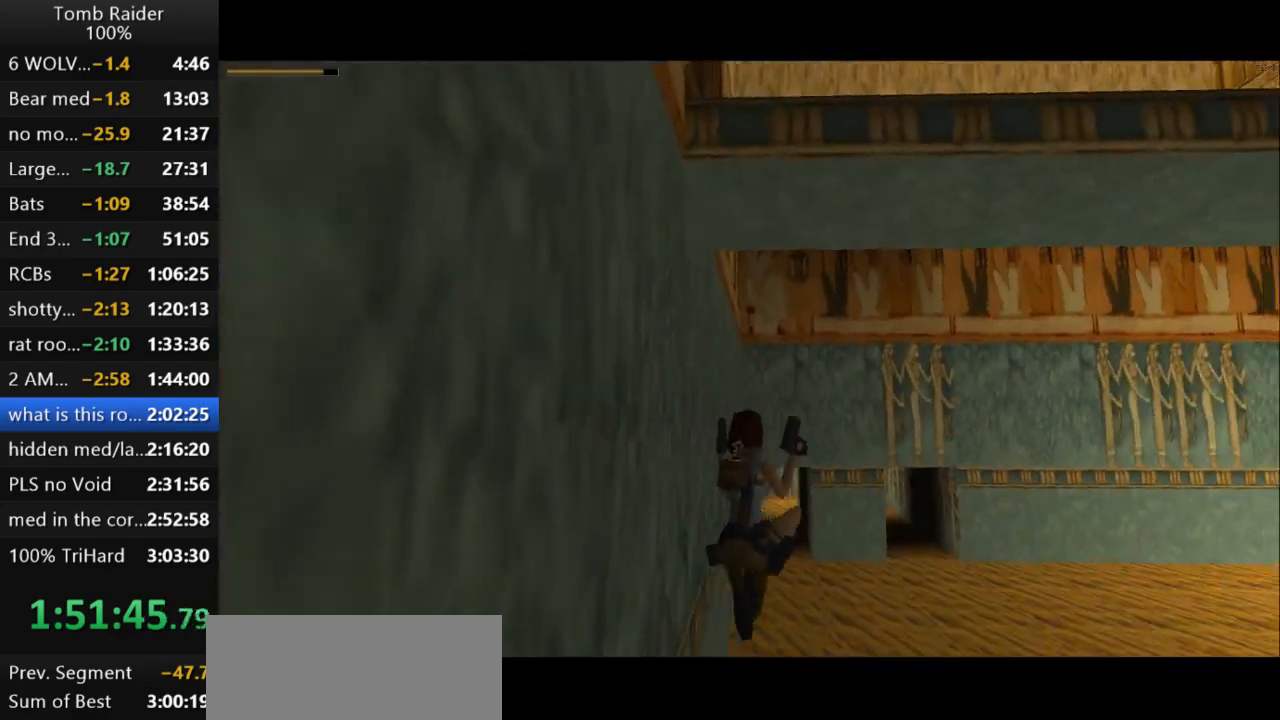
{"keys": ["right", "up"], "events": [[333, "guns", "down"], [500, "guns", "up"]]}
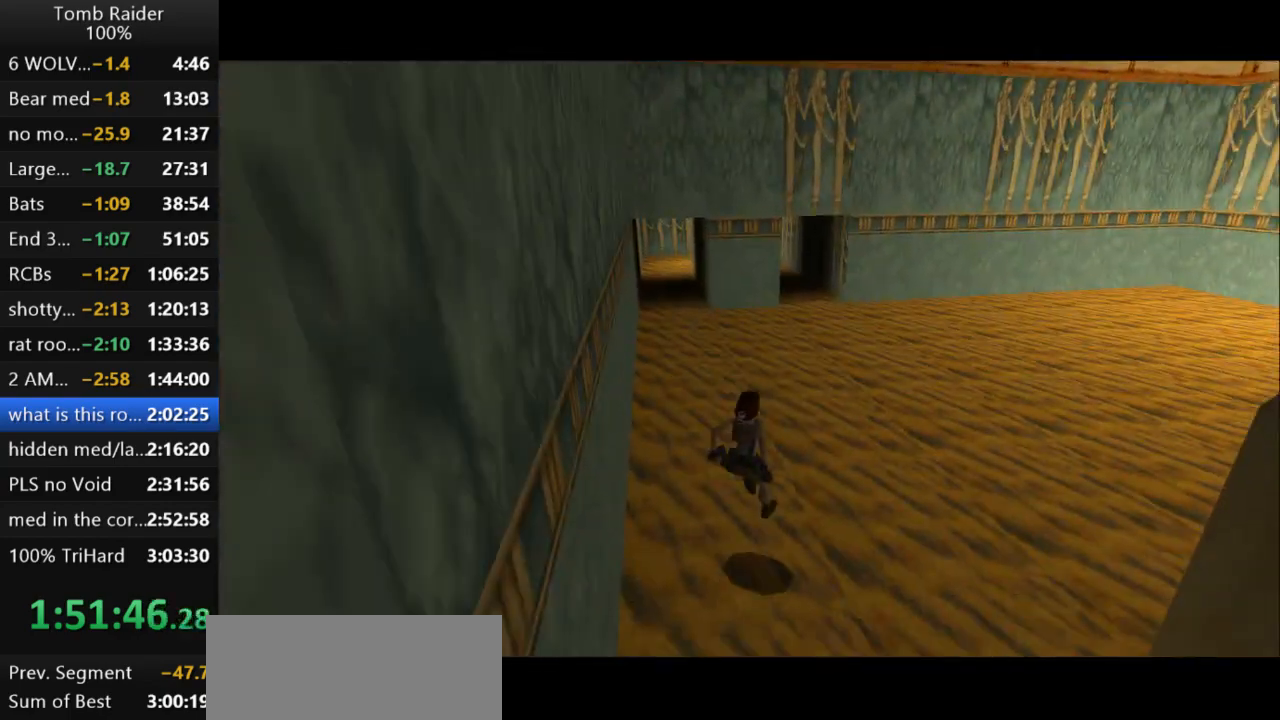
{"keys": ["jump", "right", "up"], "events": [[300, "jump", "down"]]}
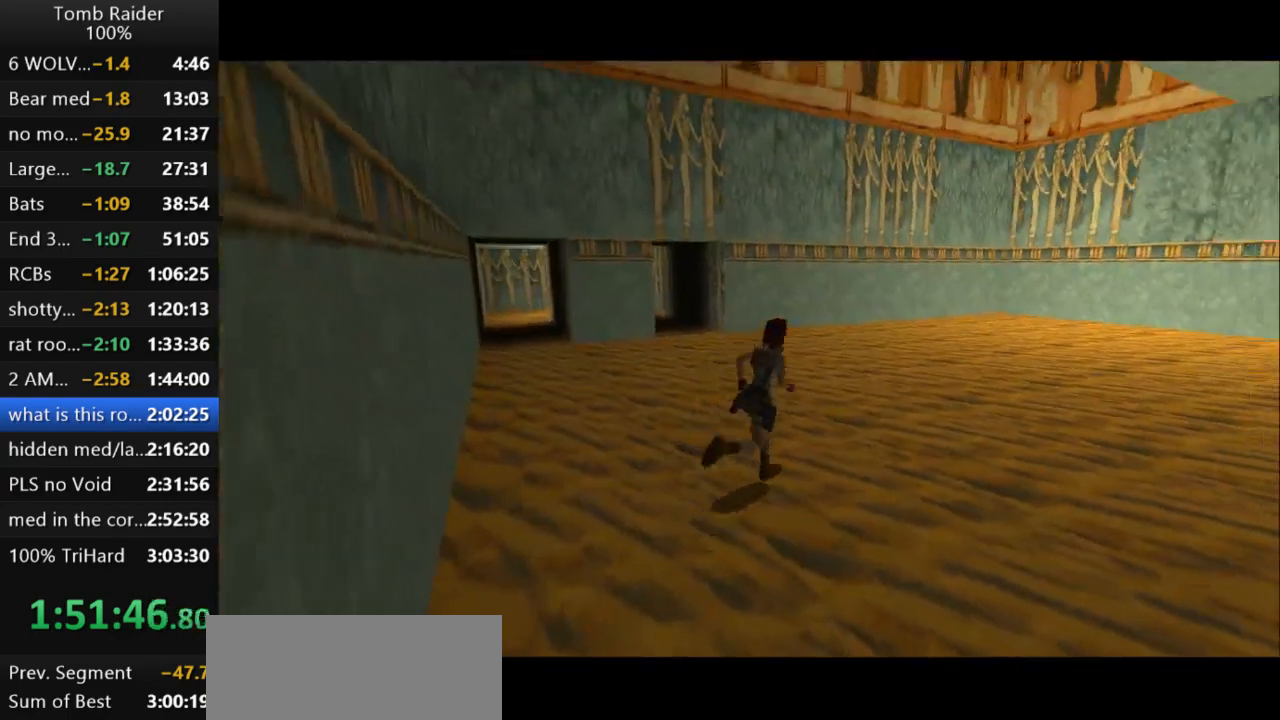
{"keys": ["right", "up"], "events": [[433, "jump", "up"]]}
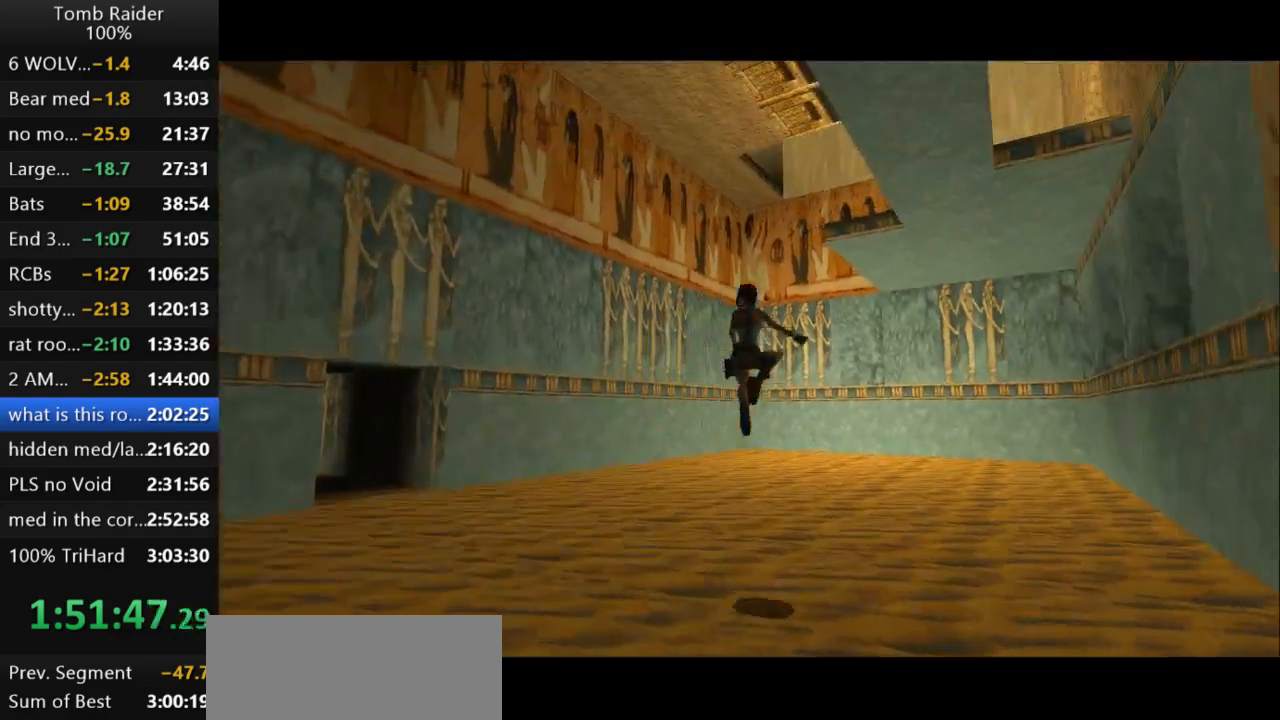
{"keys": ["right", "up"], "events": []}
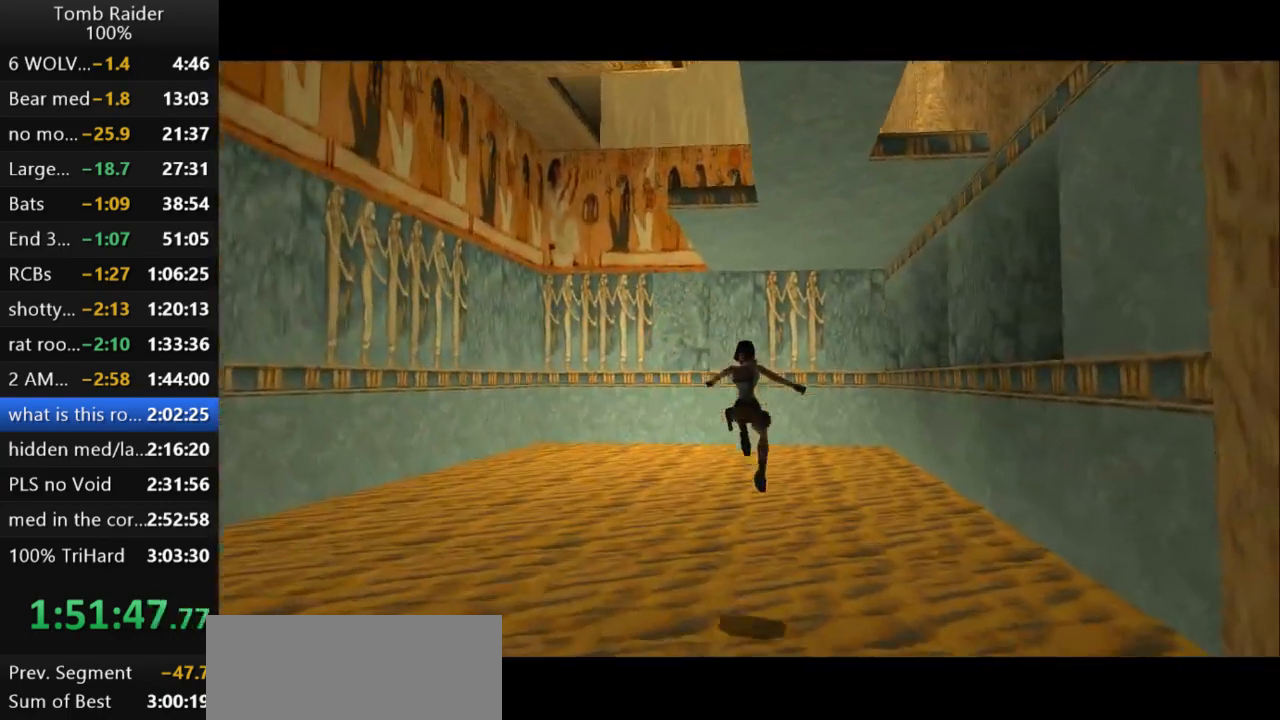
{"keys": ["right", "up"], "events": []}
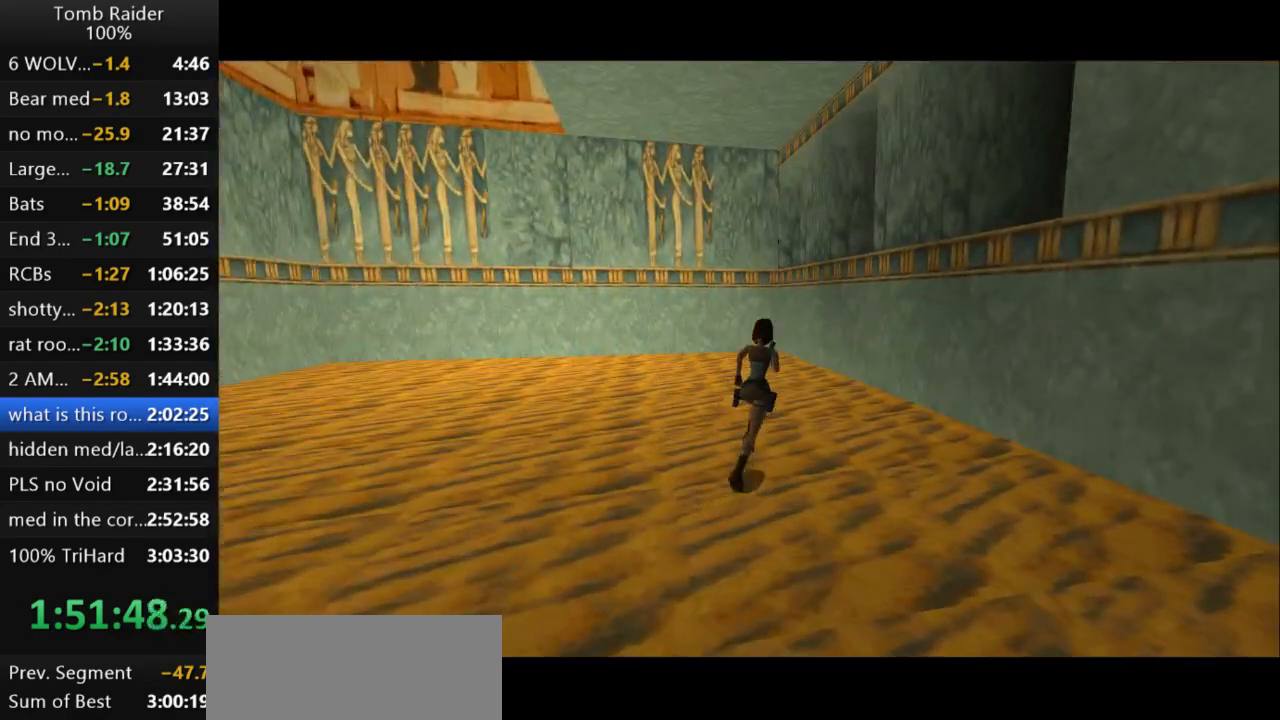
{"keys": ["right", "up"], "events": []}
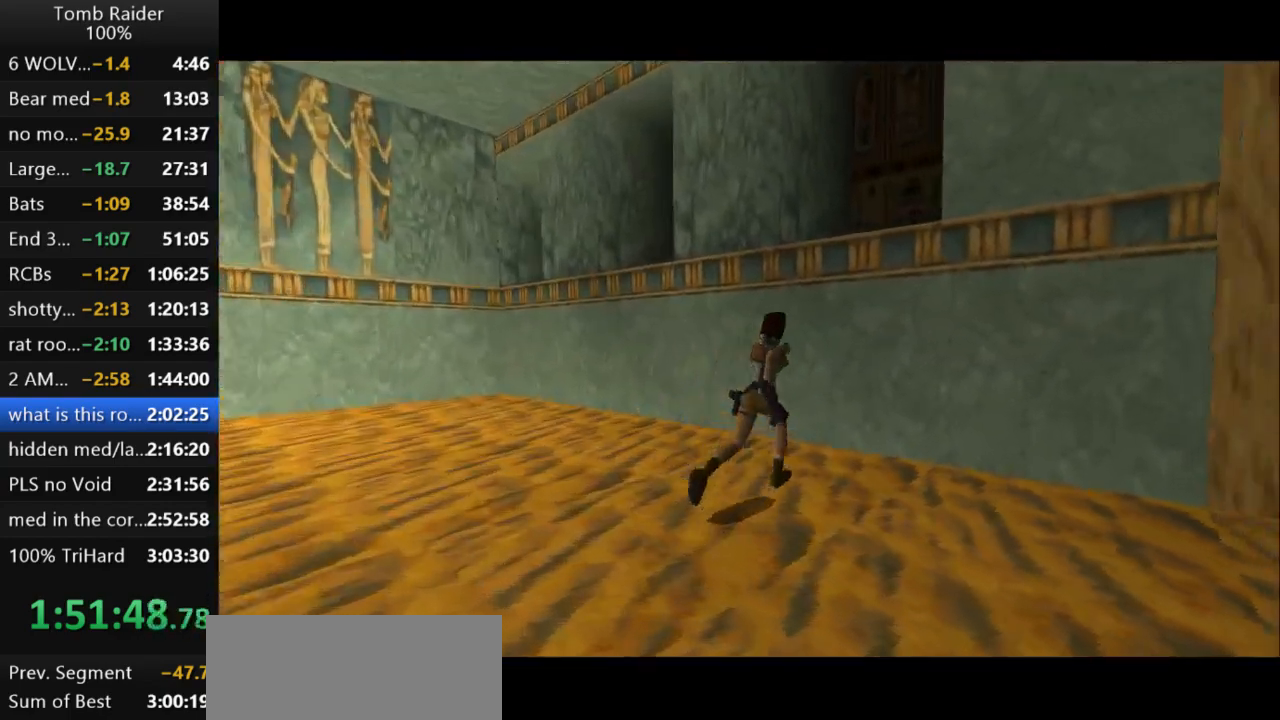
{"keys": ["action2", "up"], "events": [[33, "right", "up"], [433, "action2", "down"]]}
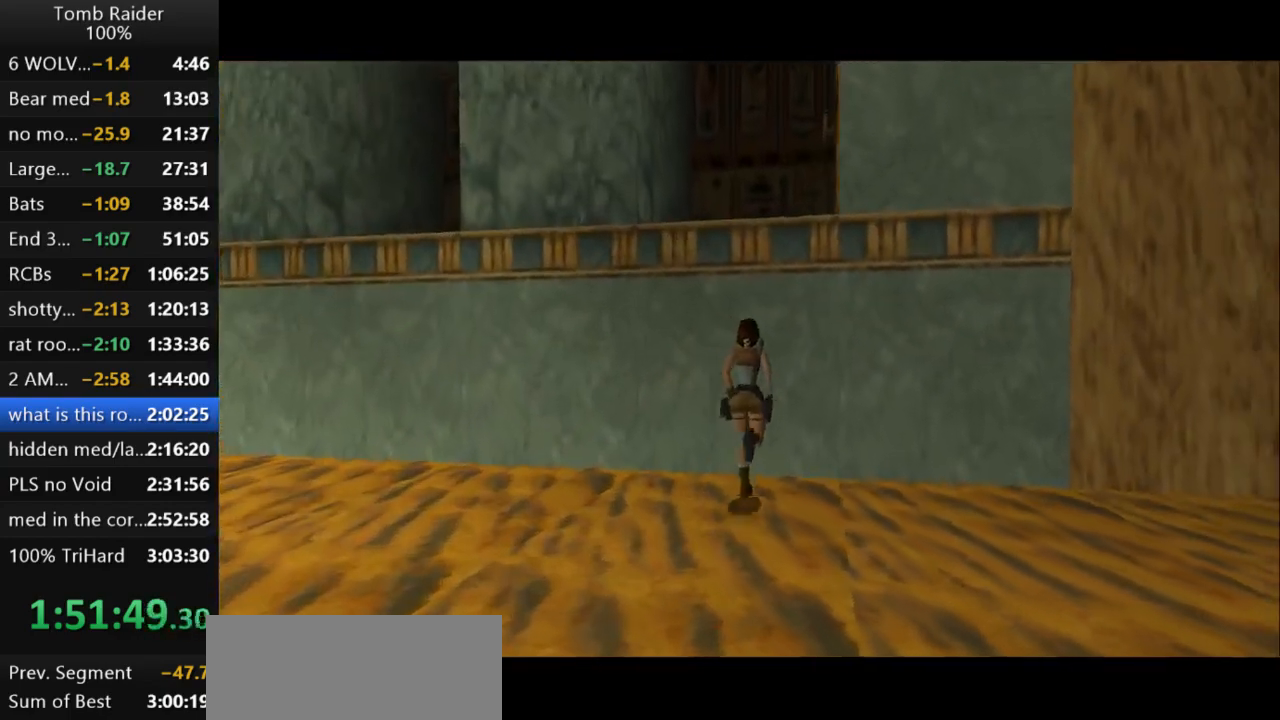
{"keys": ["action2", "up"], "events": []}
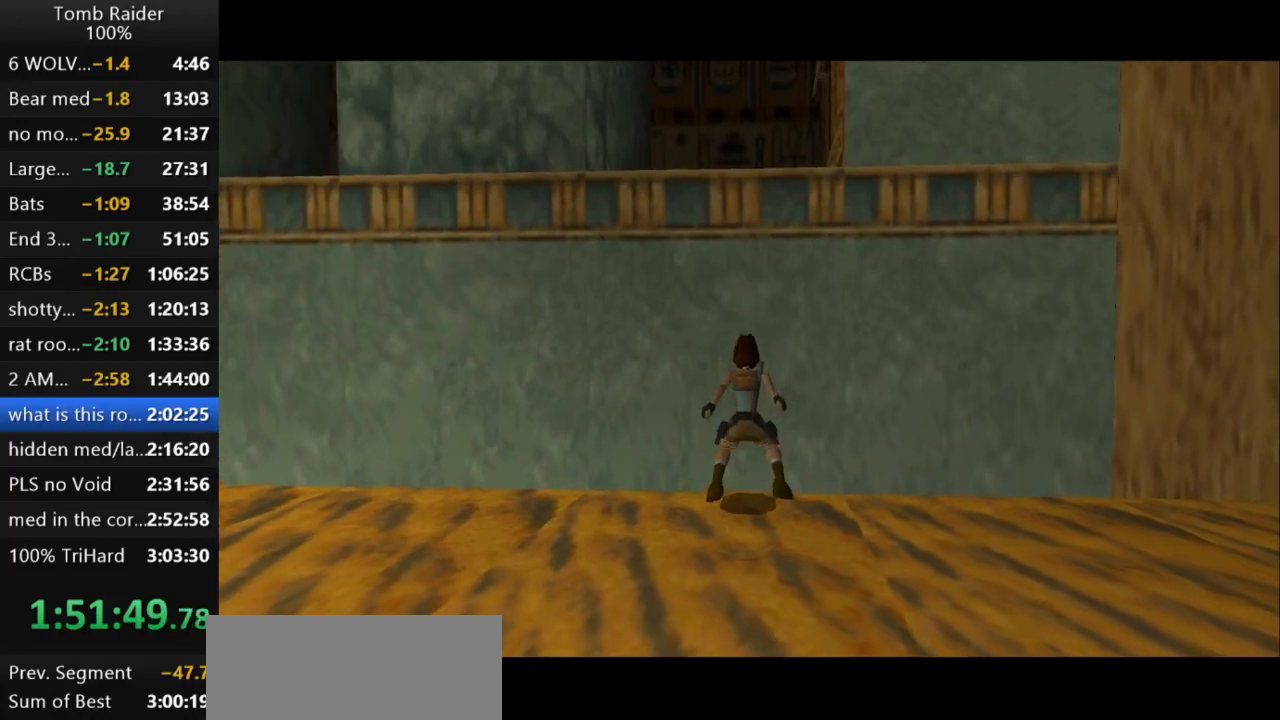
{"keys": ["action2", "up"], "events": []}
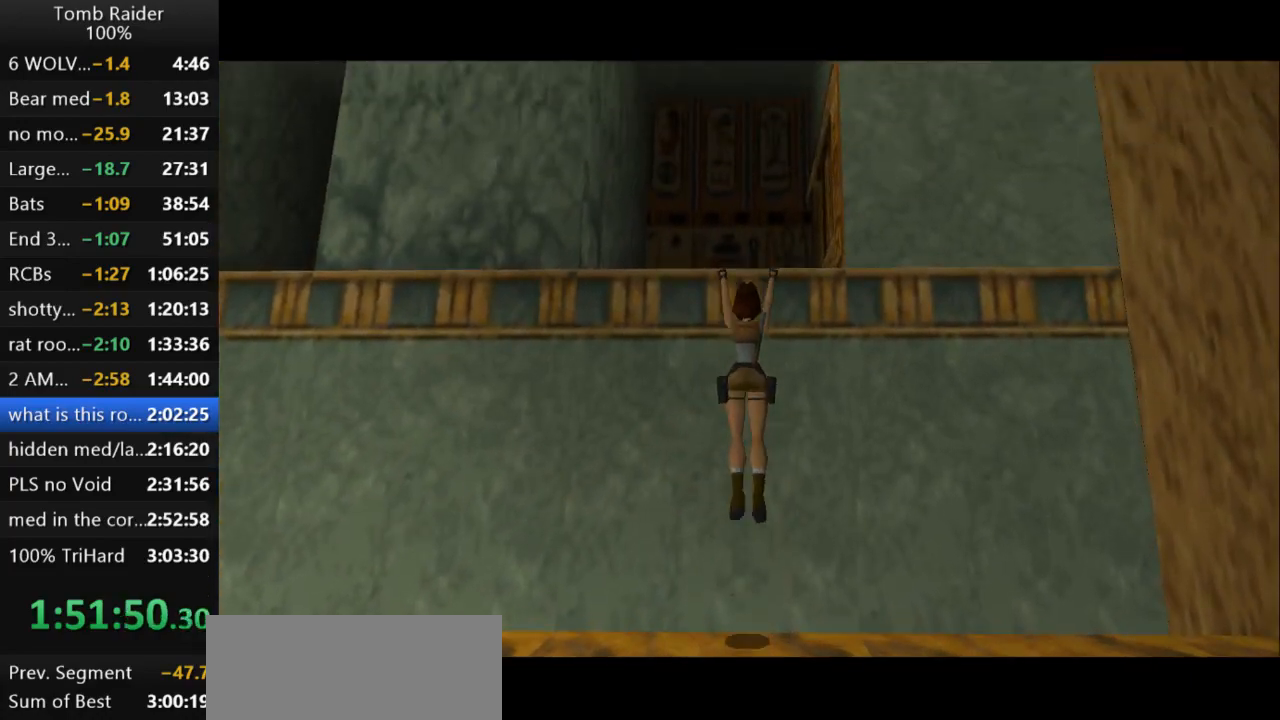
{"keys": ["action2", "up"], "events": []}
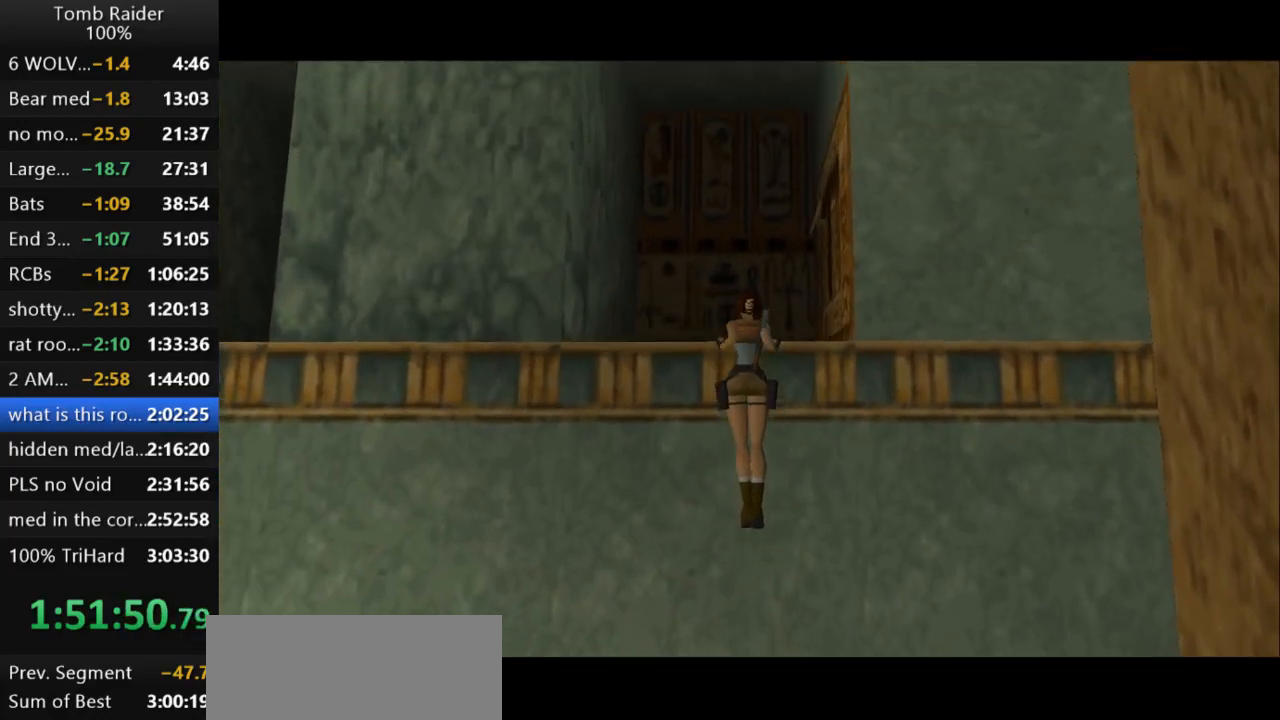
{"keys": ["right", "up"], "events": [[100, "action2", "up"], [267, "right", "down"]]}
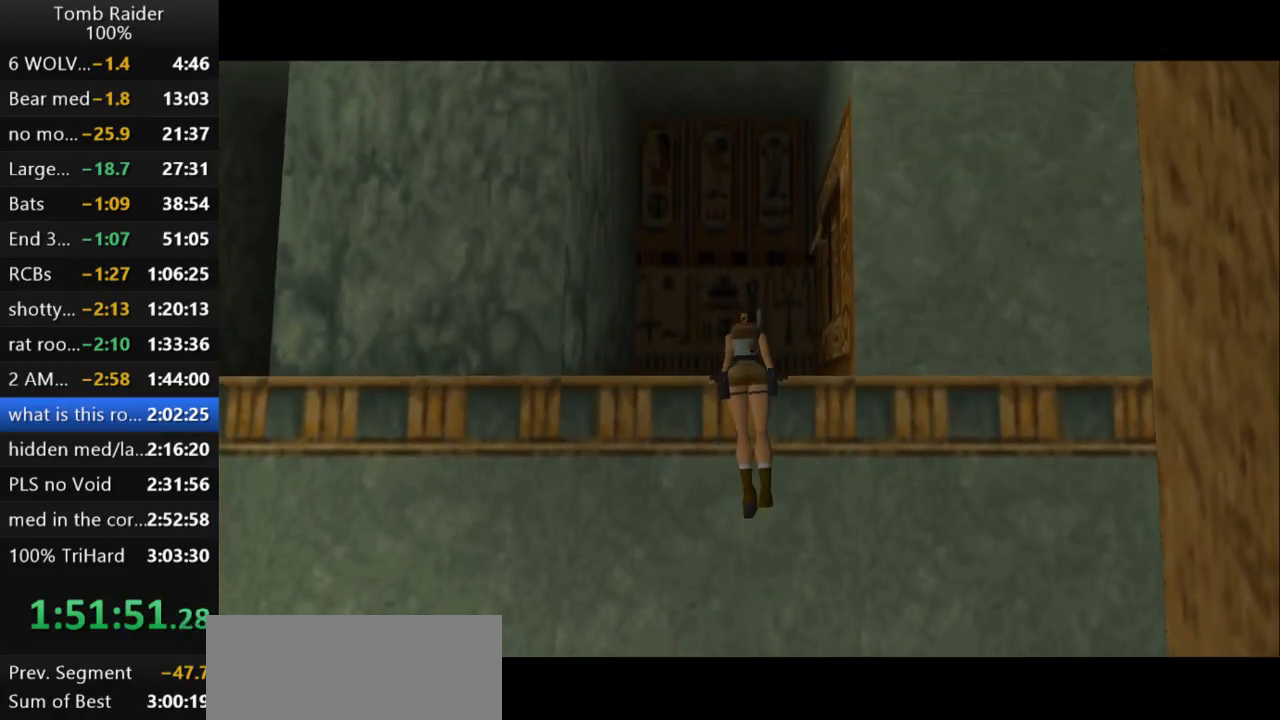
{"keys": ["right", "up"], "events": []}
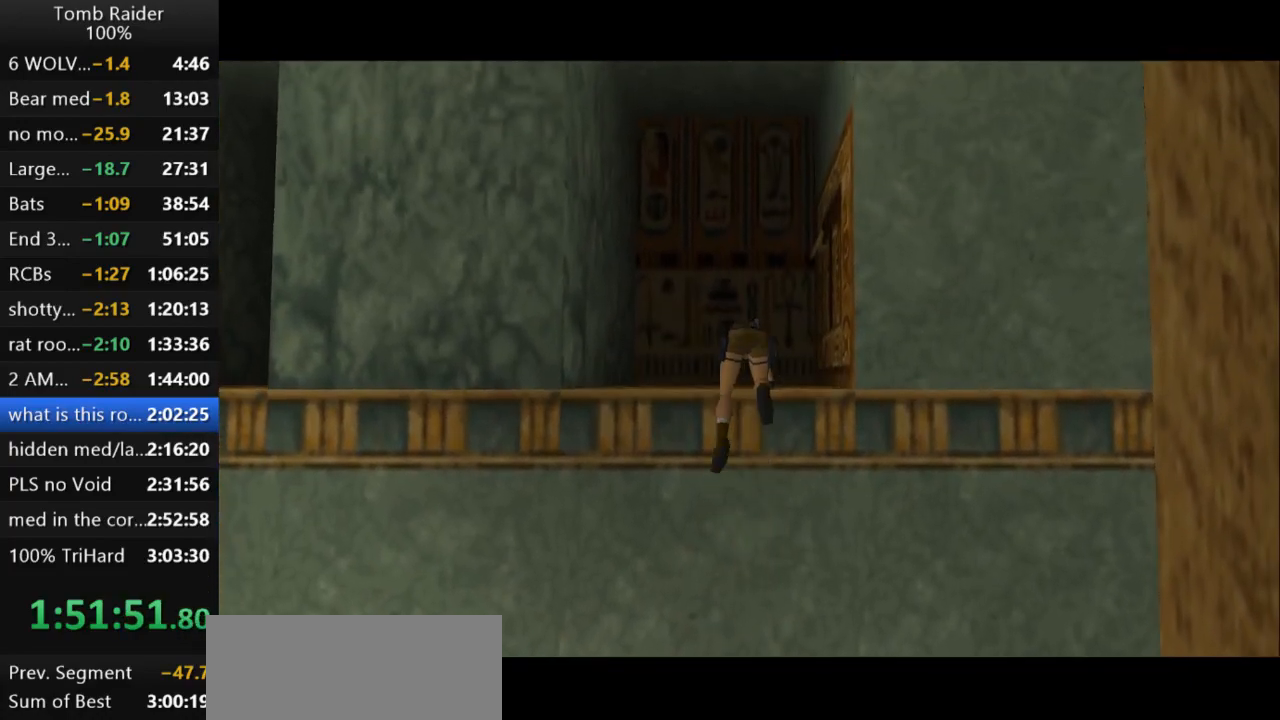
{"keys": ["right"], "events": [[133, "up", "up"]]}
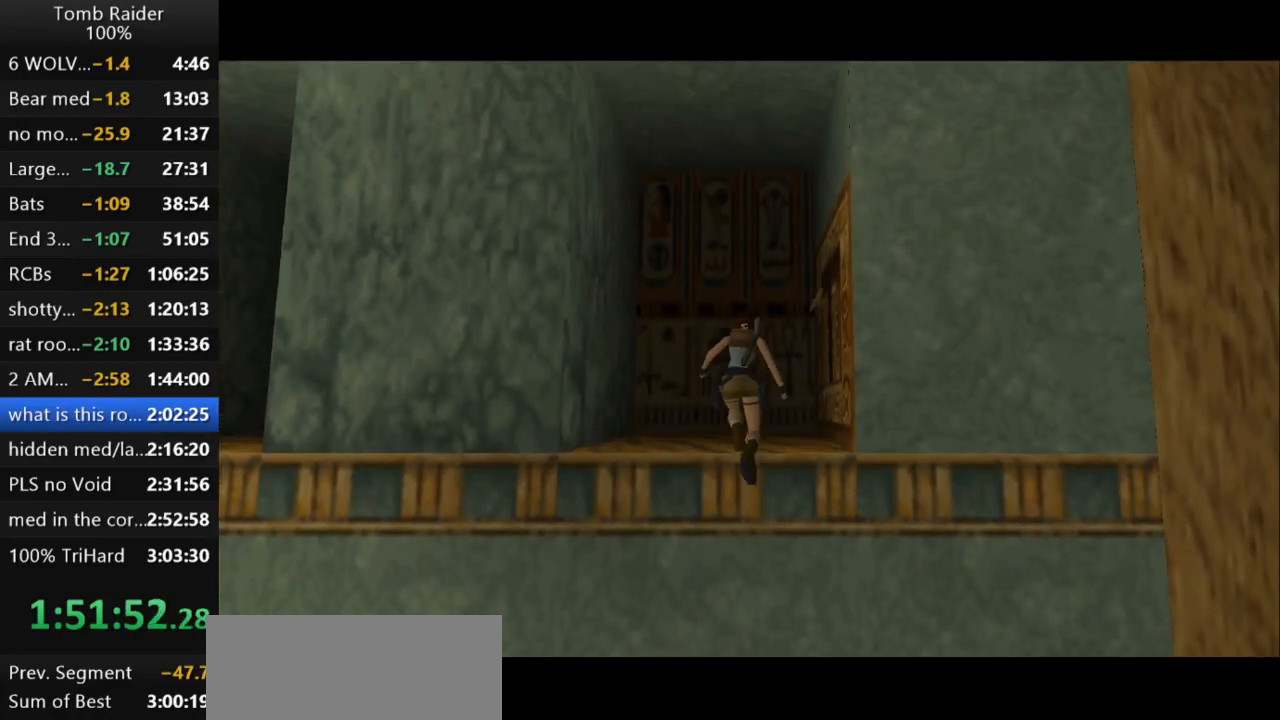
{"keys": ["right"], "events": []}
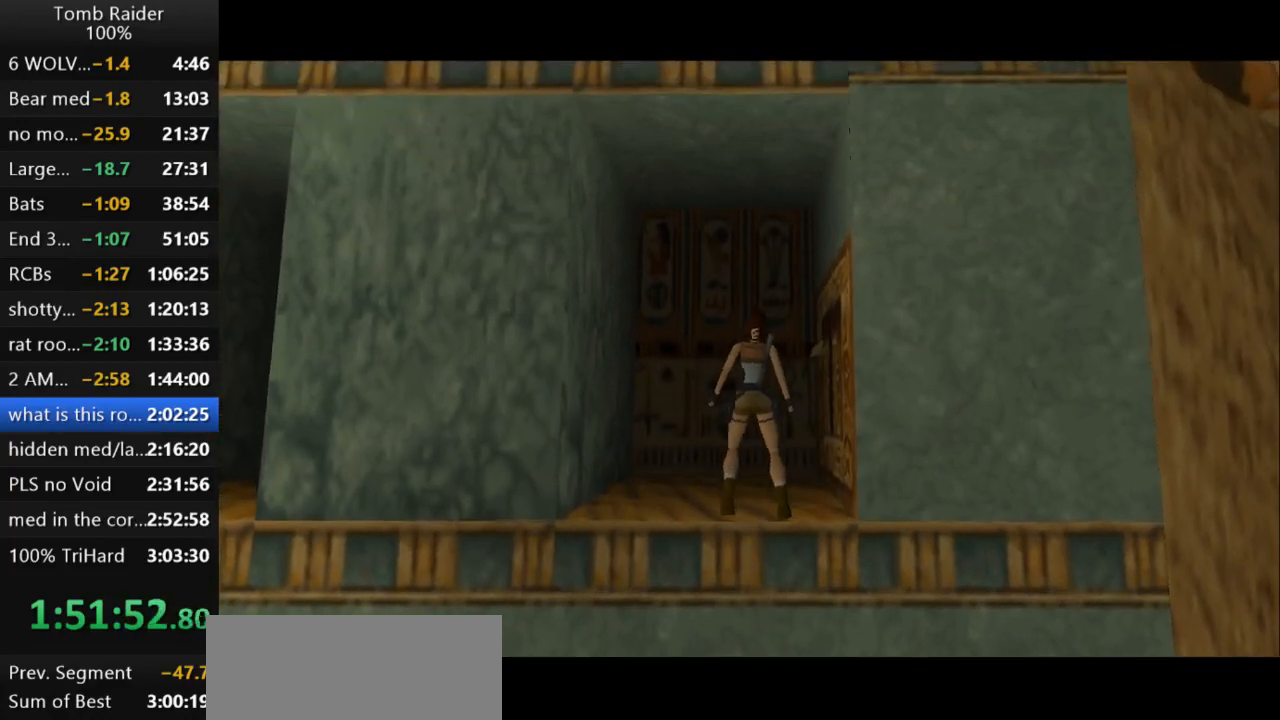
{"keys": ["right", "up"], "events": [[500, "up", "down"]]}
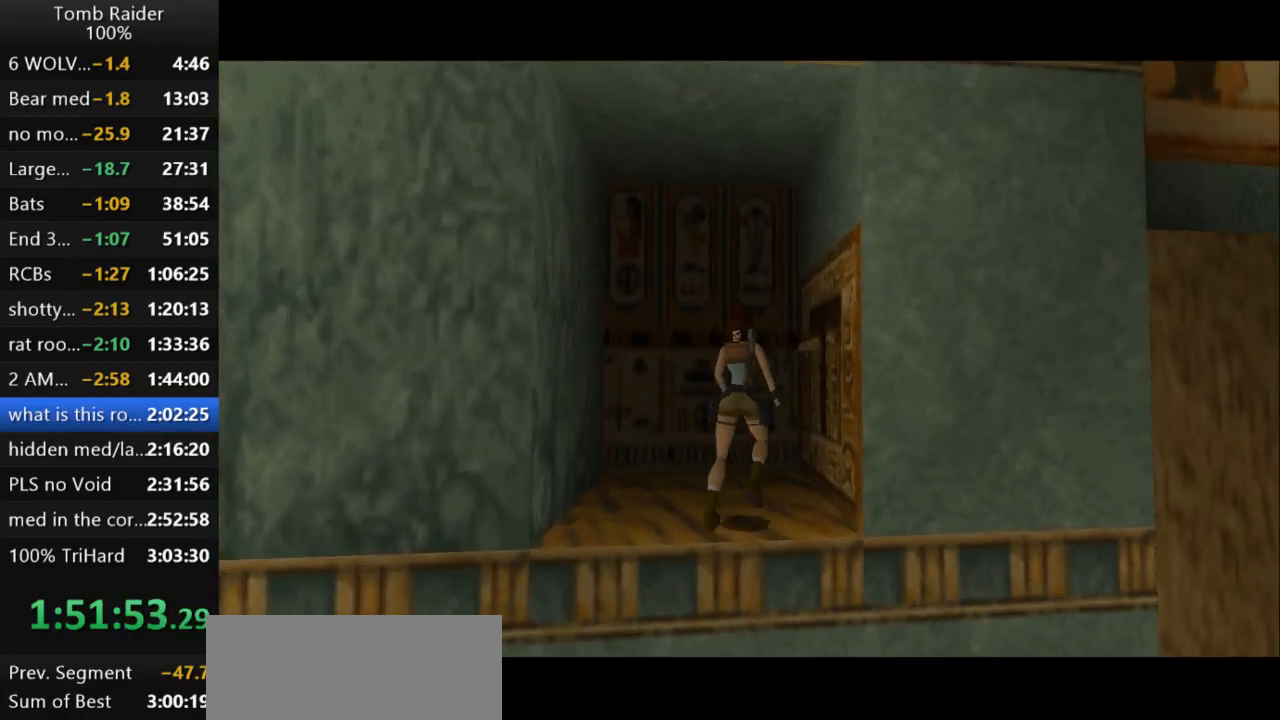
{"keys": ["action2", "right"], "events": [[100, "up", "up"], [433, "action2", "down"]]}